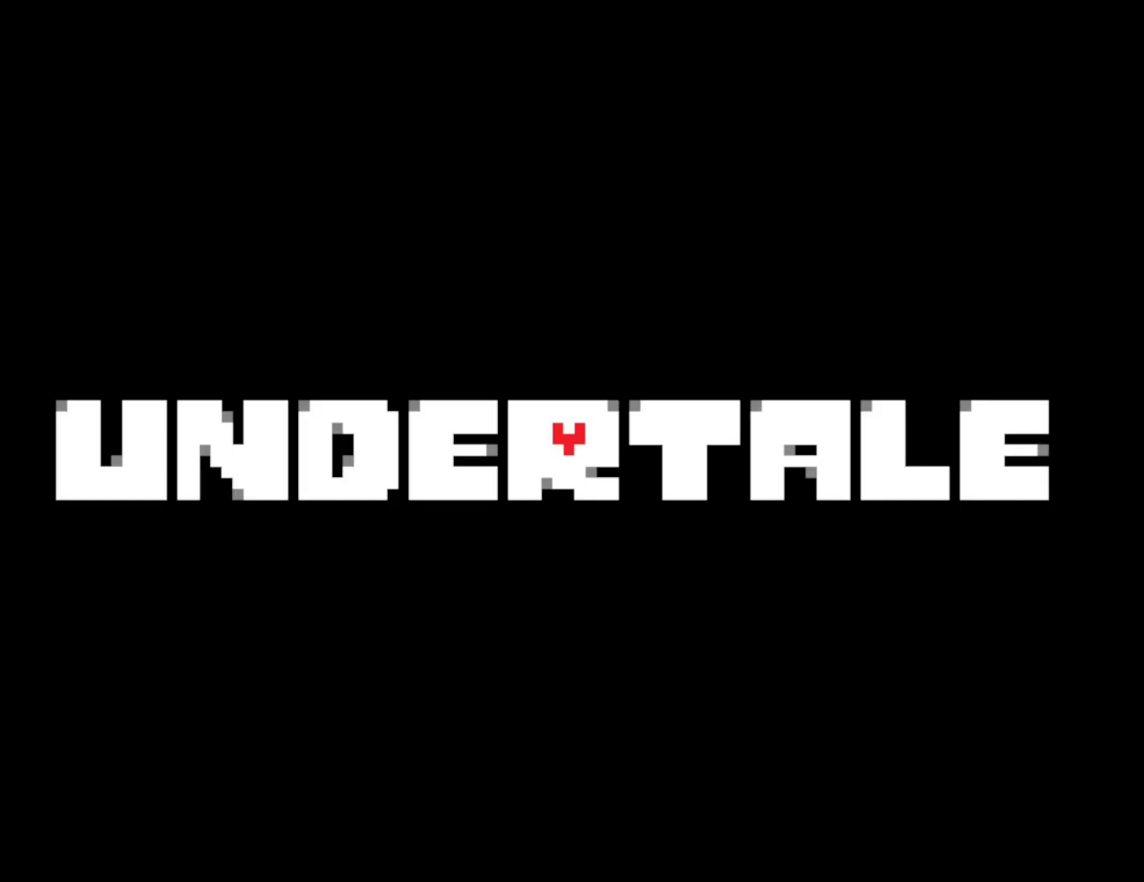
Gameplay with keyboard; each line is a JSON object with the keys held at the frame after it. "events" lists presses ("down") and releases ("up") of "c", "ctrl", "down", "left", "return", "right", "shift", "up", "x" and "z" between this image and that frame as [ms after this image, input, new state], when the widget could be followed in between. No other keys are recorded. Mouse input is not recorded.
{"keys": [], "events": [[250, "z", "down"], [333, "z", "up"]]}
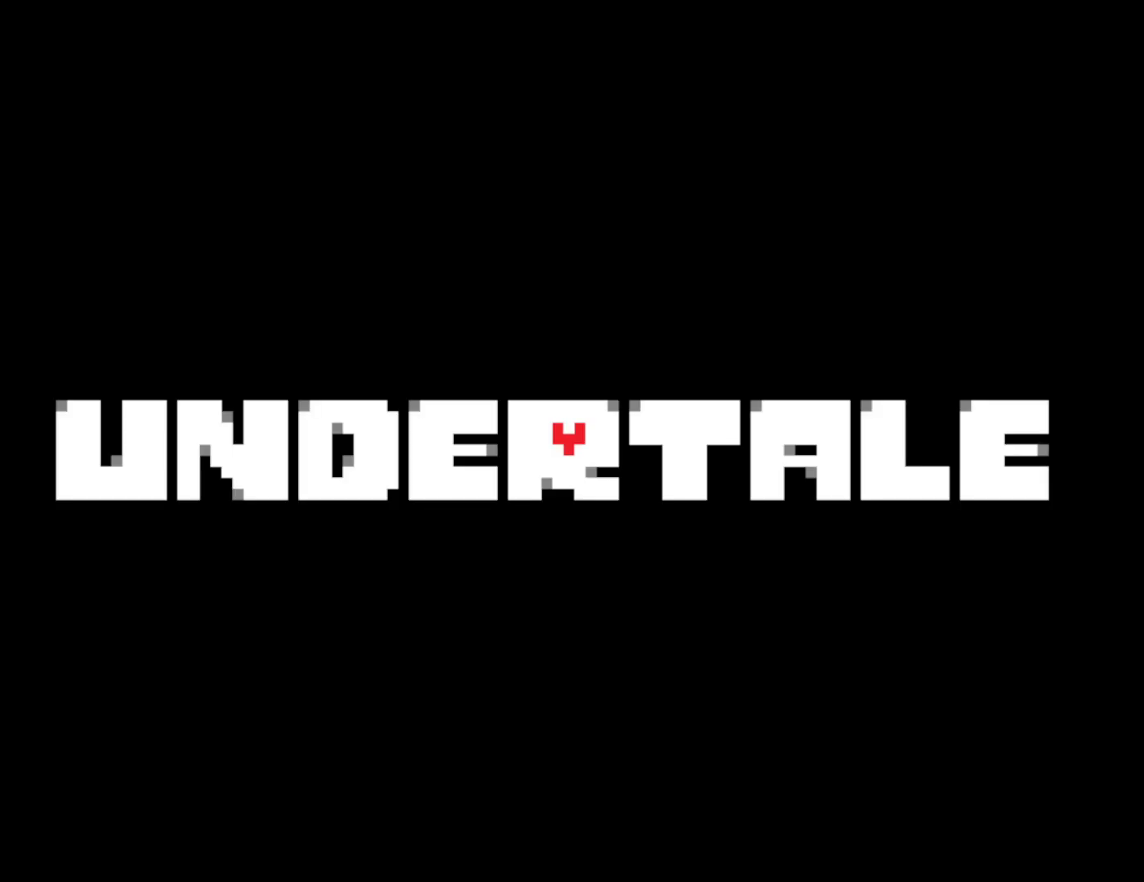
{"keys": [], "events": [[67, "z", "down"], [83, "z", "up"], [100, "x", "down"], [150, "return", "down"], [200, "return", "up"], [200, "shift", "down"], [200, "x", "up"], [267, "shift", "up"], [317, "z", "down"], [333, "return", "down"], [350, "x", "down"], [383, "return", "up"], [383, "shift", "down"], [383, "z", "up"], [417, "shift", "up"], [450, "x", "up"]]}
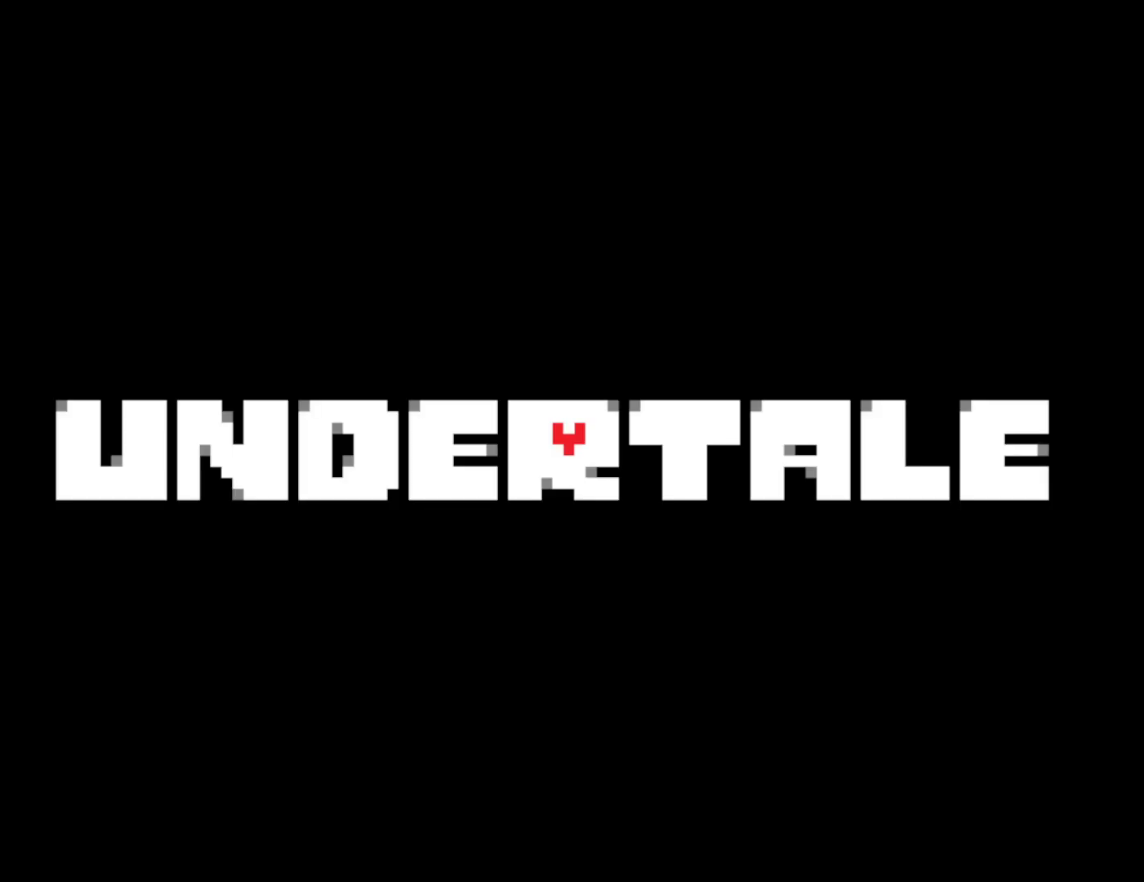
{"keys": [], "events": [[100, "return", "down"], [100, "z", "down"], [133, "x", "down"], [150, "return", "up"], [150, "shift", "down"], [167, "z", "up"], [217, "x", "up"], [233, "shift", "up"], [317, "z", "down"], [333, "return", "down"], [350, "x", "down"], [367, "return", "up"], [367, "shift", "down"], [367, "x", "up"], [400, "z", "up"], [450, "shift", "up"]]}
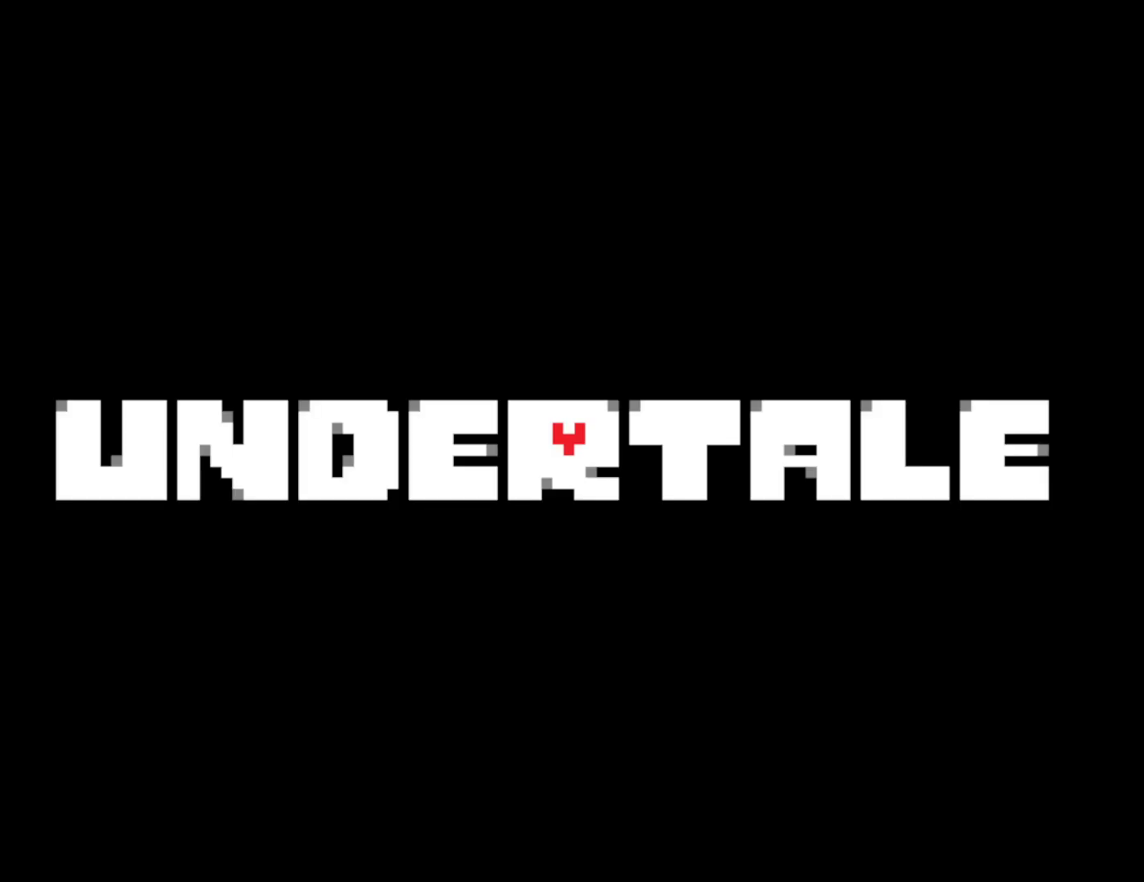
{"keys": ["right"], "events": [[33, "x", "down"], [33, "z", "down"], [50, "shift", "down"], [50, "z", "up"], [67, "return", "down"], [117, "return", "up"], [117, "x", "up"], [133, "shift", "up"], [183, "z", "down"], [233, "x", "down"], [267, "z", "up"], [300, "x", "up"], [400, "right", "down"]]}
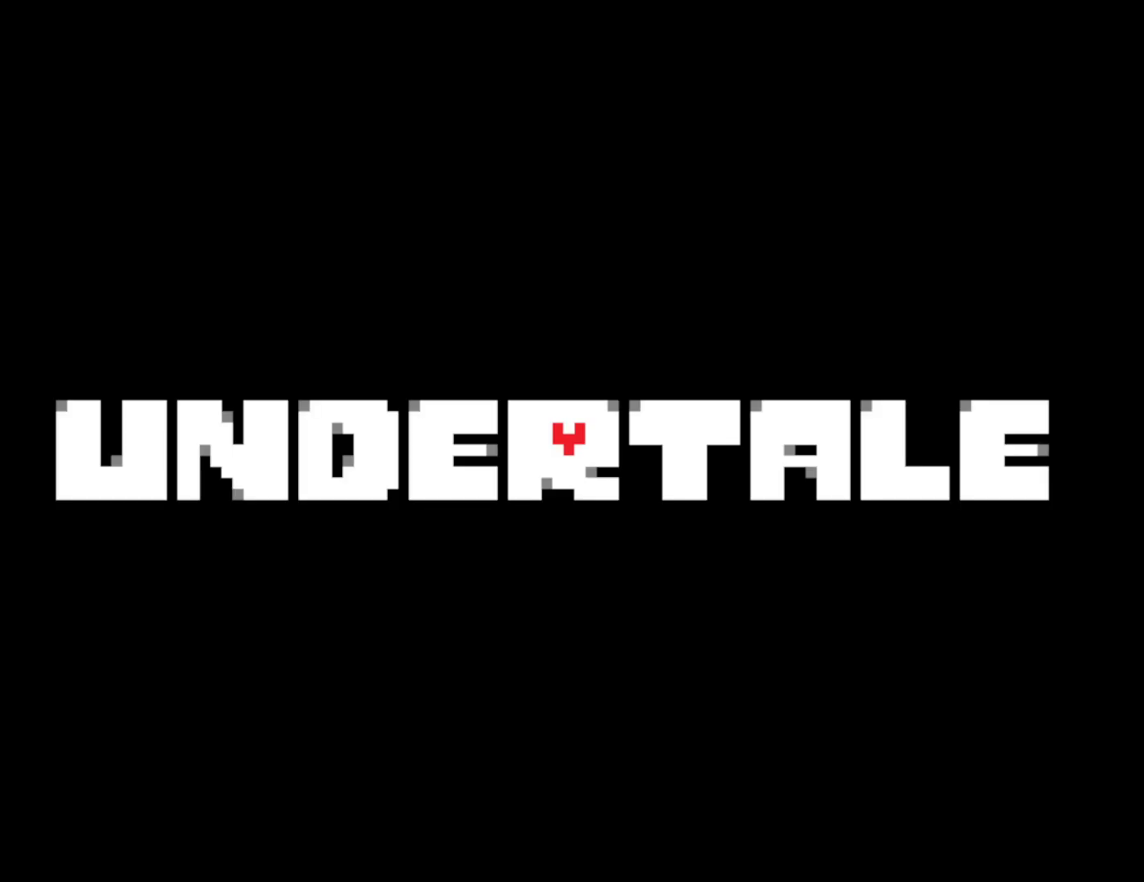
{"keys": ["right", "x"], "events": [[83, "z", "down"], [150, "x", "down"], [183, "x", "up"], [183, "z", "up"], [383, "z", "down"], [417, "x", "down"], [450, "z", "up"]]}
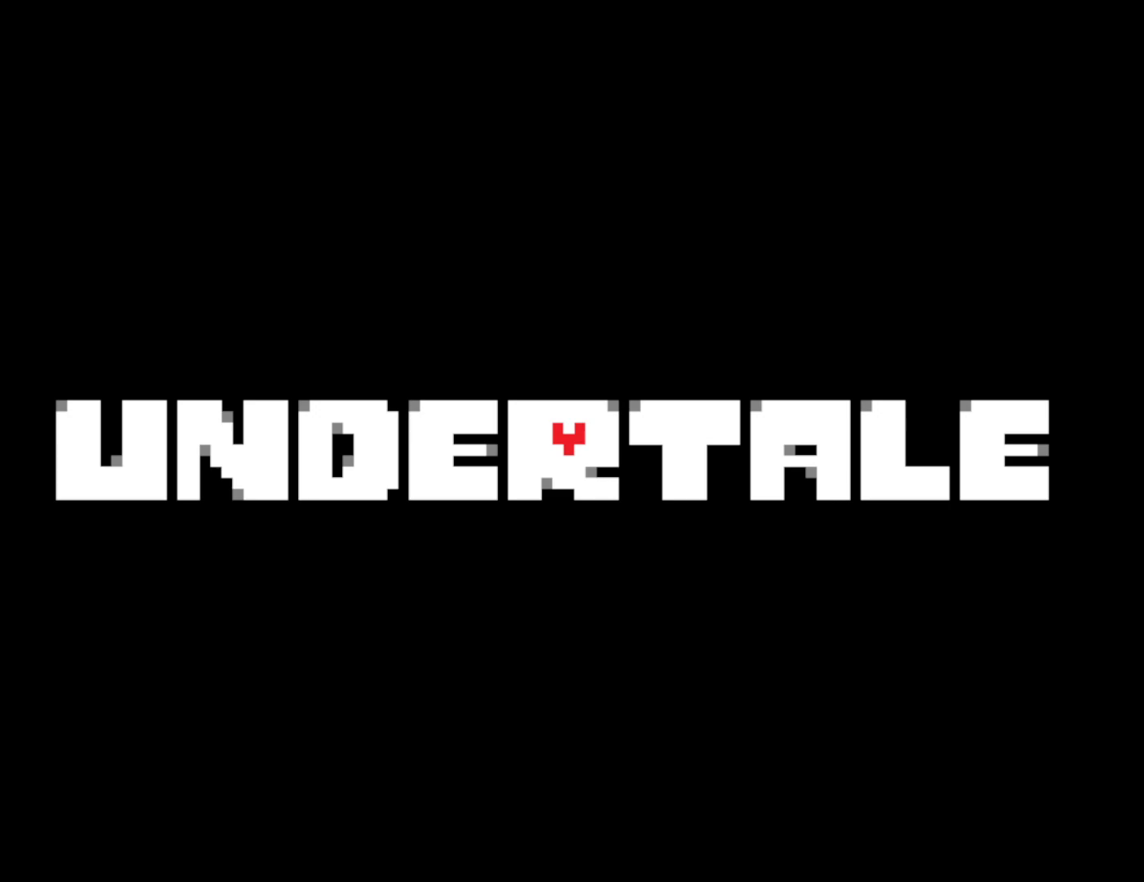
{"keys": ["right", "x"], "events": [[17, "x", "up"], [250, "z", "down"], [283, "x", "down"], [317, "z", "up"], [333, "x", "up"], [450, "z", "down"], [500, "x", "down"], [500, "z", "up"]]}
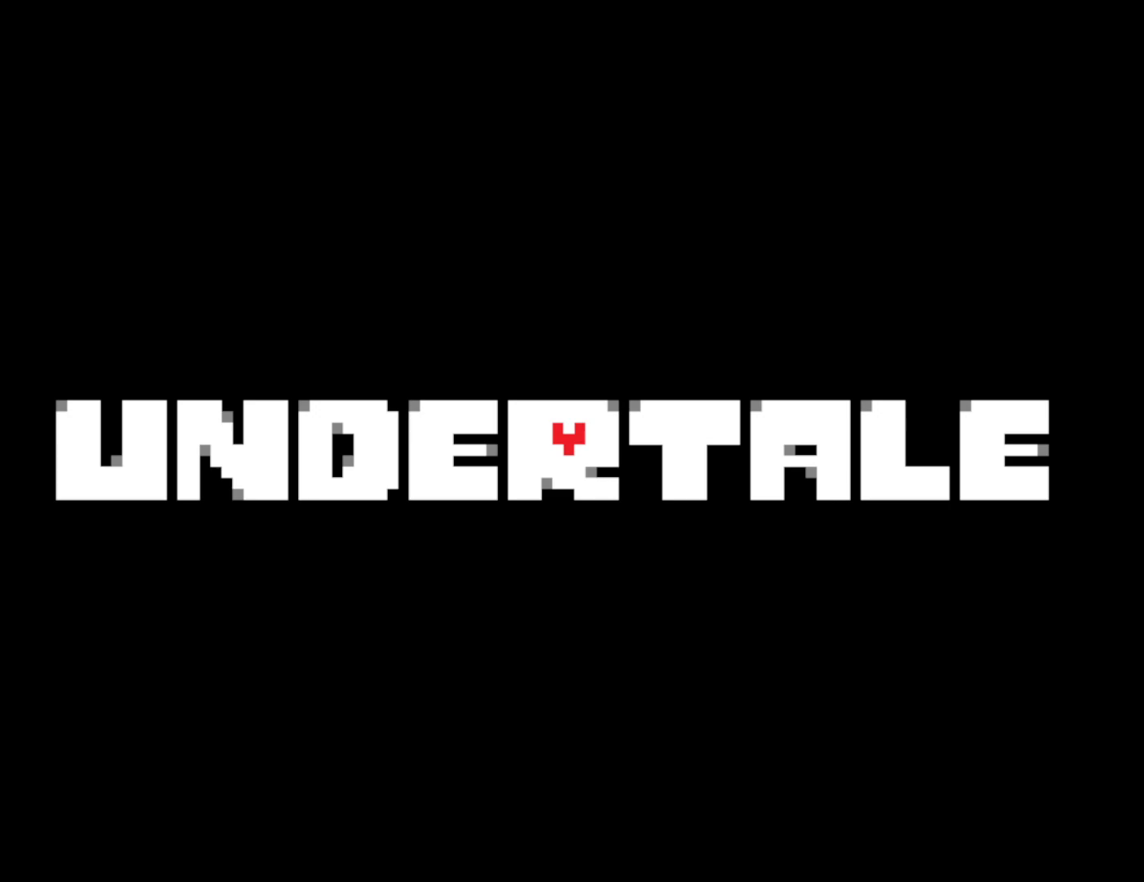
{"keys": ["right", "x", "z"], "events": [[50, "x", "up"], [133, "z", "down"], [167, "x", "down"], [200, "z", "up"], [217, "x", "up"], [283, "z", "down"], [350, "x", "down"], [350, "z", "up"], [417, "x", "up"], [467, "z", "down"], [500, "x", "down"]]}
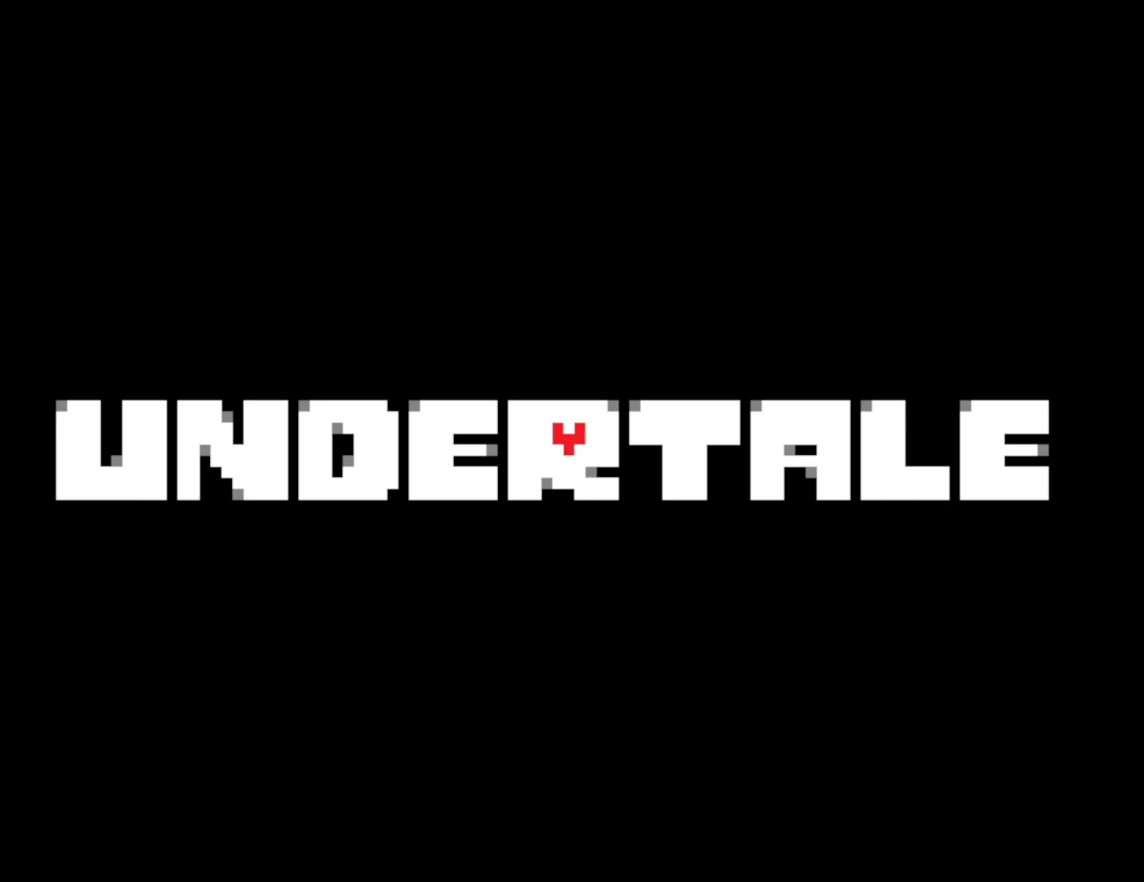
{"keys": ["right"], "events": [[33, "z", "up"], [67, "x", "up"], [117, "z", "down"], [150, "x", "down"], [183, "z", "up"], [250, "x", "up"], [283, "z", "down"], [300, "z", "up"], [333, "x", "down"], [400, "x", "up"]]}
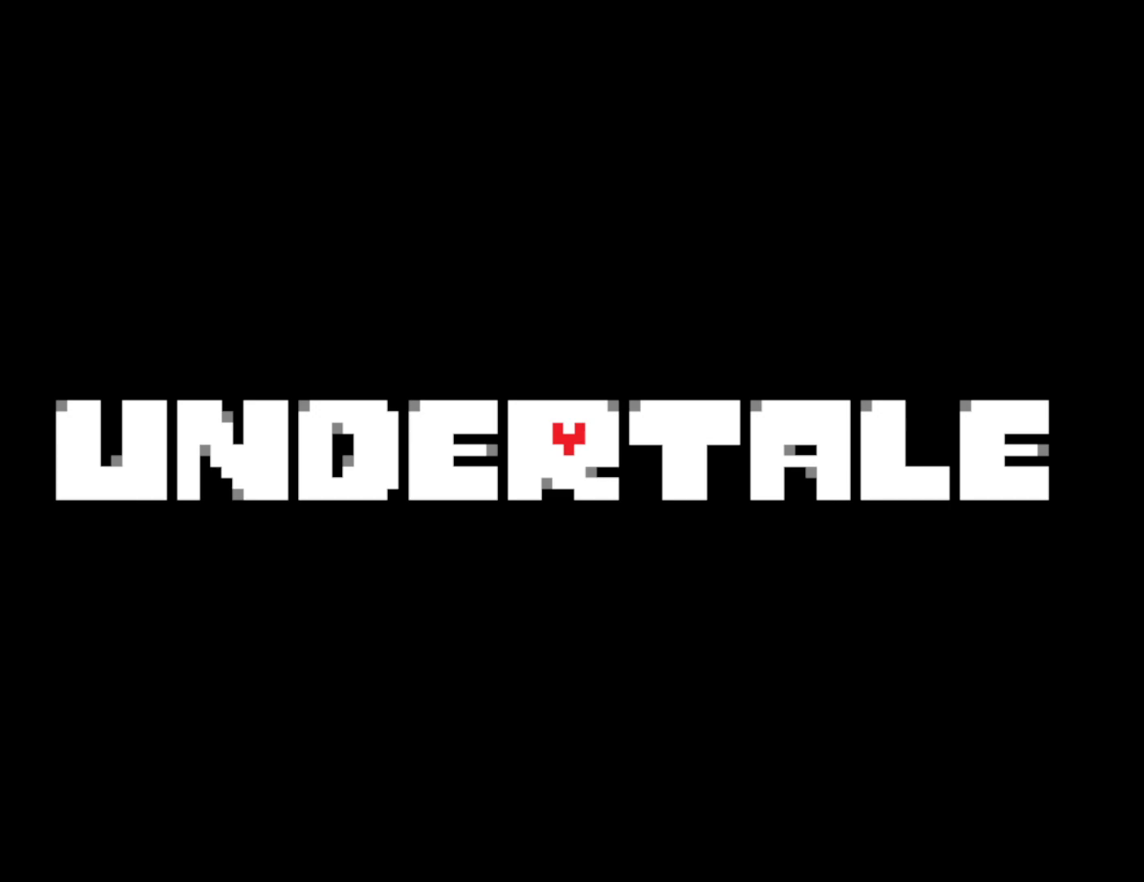
{"keys": ["right", "x"], "events": [[117, "z", "down"], [150, "x", "down"], [150, "z", "up"], [200, "x", "up"], [283, "z", "down"], [333, "z", "up"], [433, "z", "down"], [483, "x", "down"], [483, "z", "up"]]}
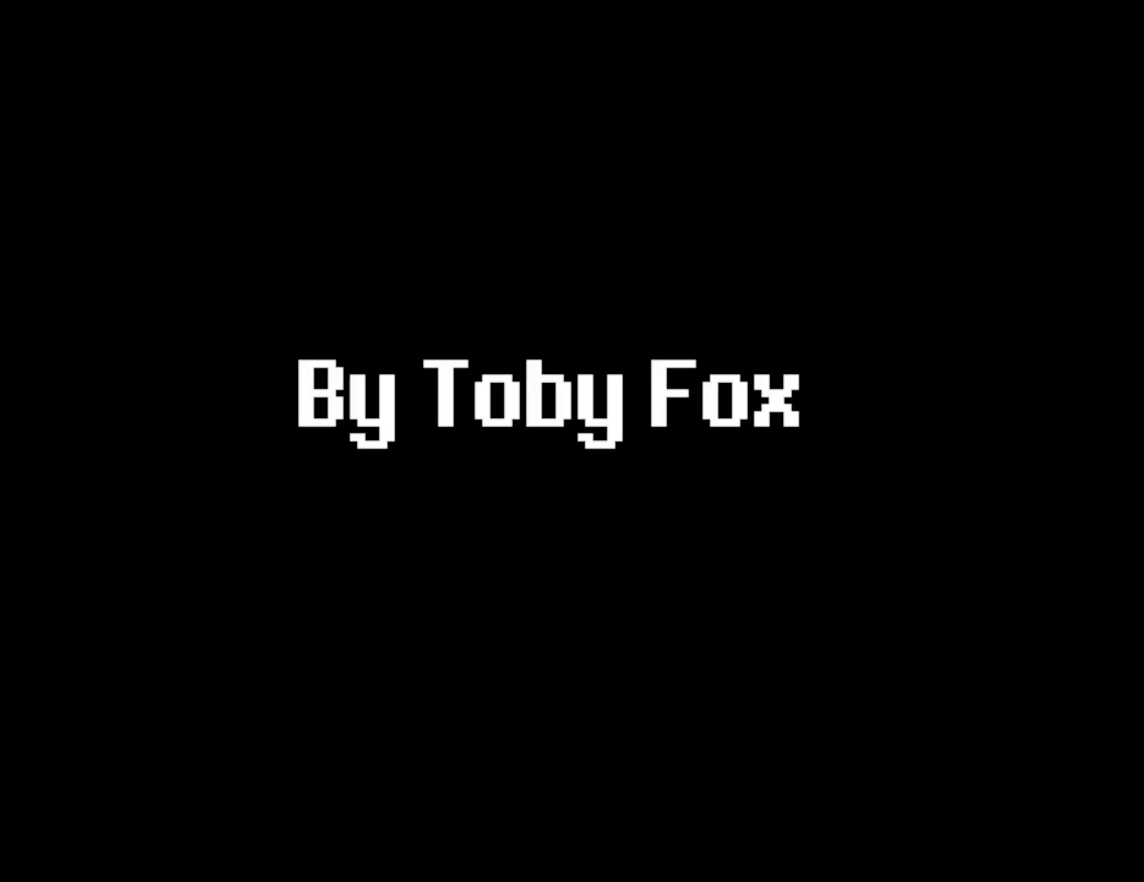
{"keys": ["right", "x"], "events": [[67, "x", "up"], [100, "z", "down"], [117, "z", "up"], [150, "x", "down"], [217, "x", "up"], [400, "z", "down"], [450, "x", "down"], [450, "z", "up"]]}
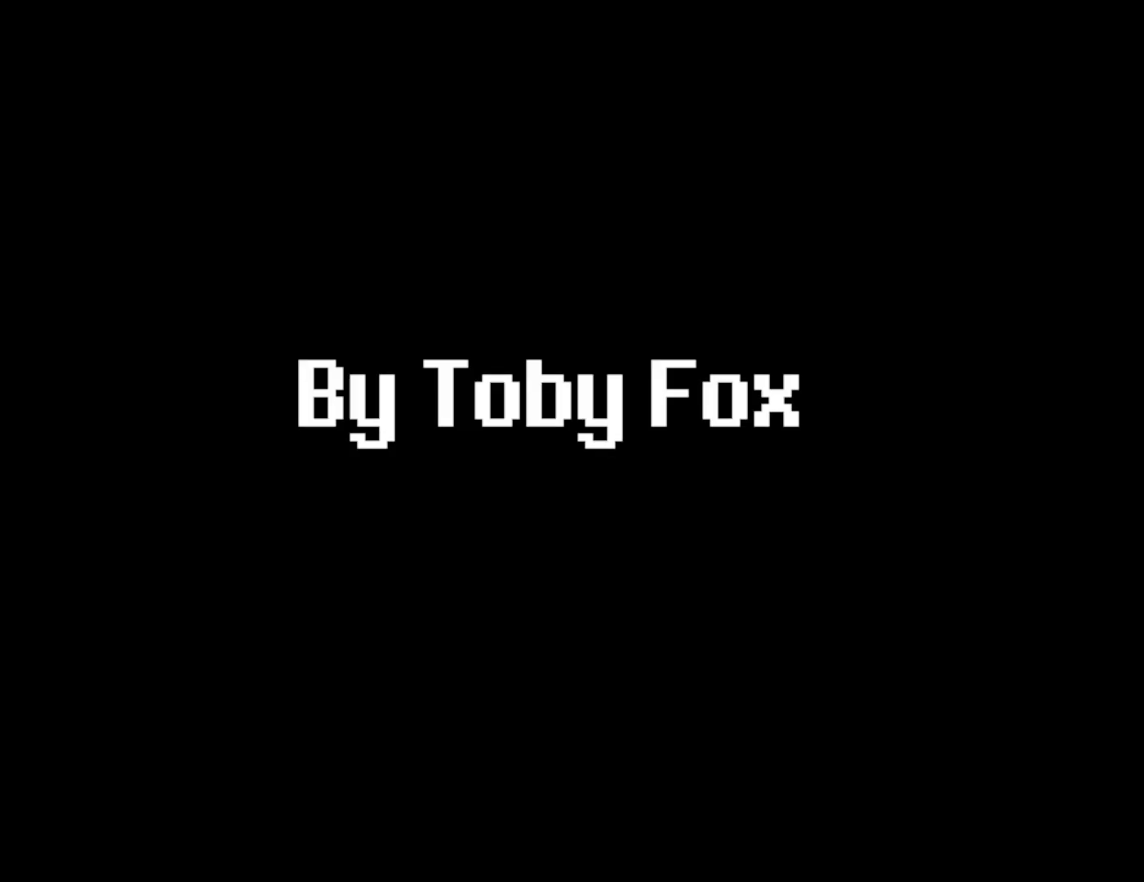
{"keys": ["right"], "events": [[33, "x", "up"], [33, "z", "down"], [117, "x", "down"], [117, "z", "up"], [200, "x", "up"], [350, "z", "down"], [383, "x", "down"], [383, "z", "up"], [500, "x", "up"]]}
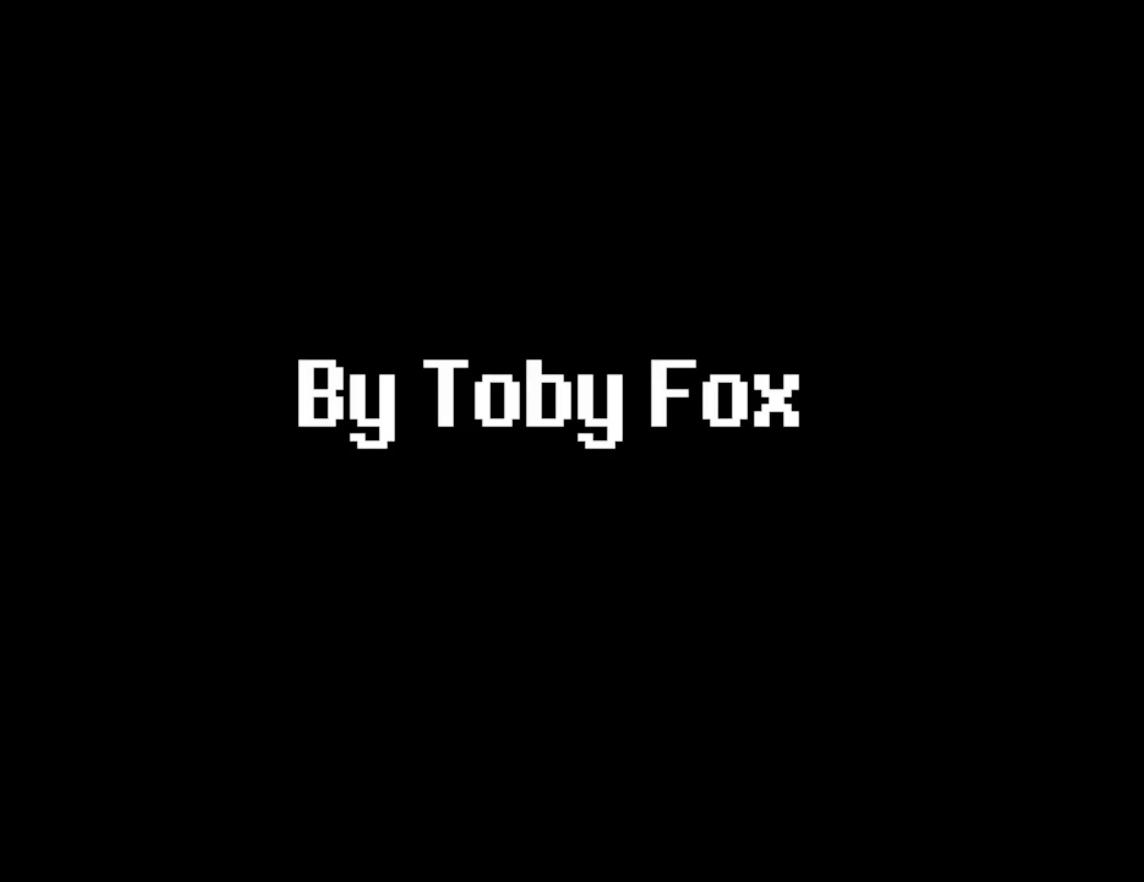
{"keys": ["right", "x", "z"], "events": [[167, "z", "down"], [217, "x", "down"], [217, "z", "up"], [317, "x", "up"], [350, "z", "down"], [417, "z", "up"], [433, "x", "down"], [500, "z", "down"]]}
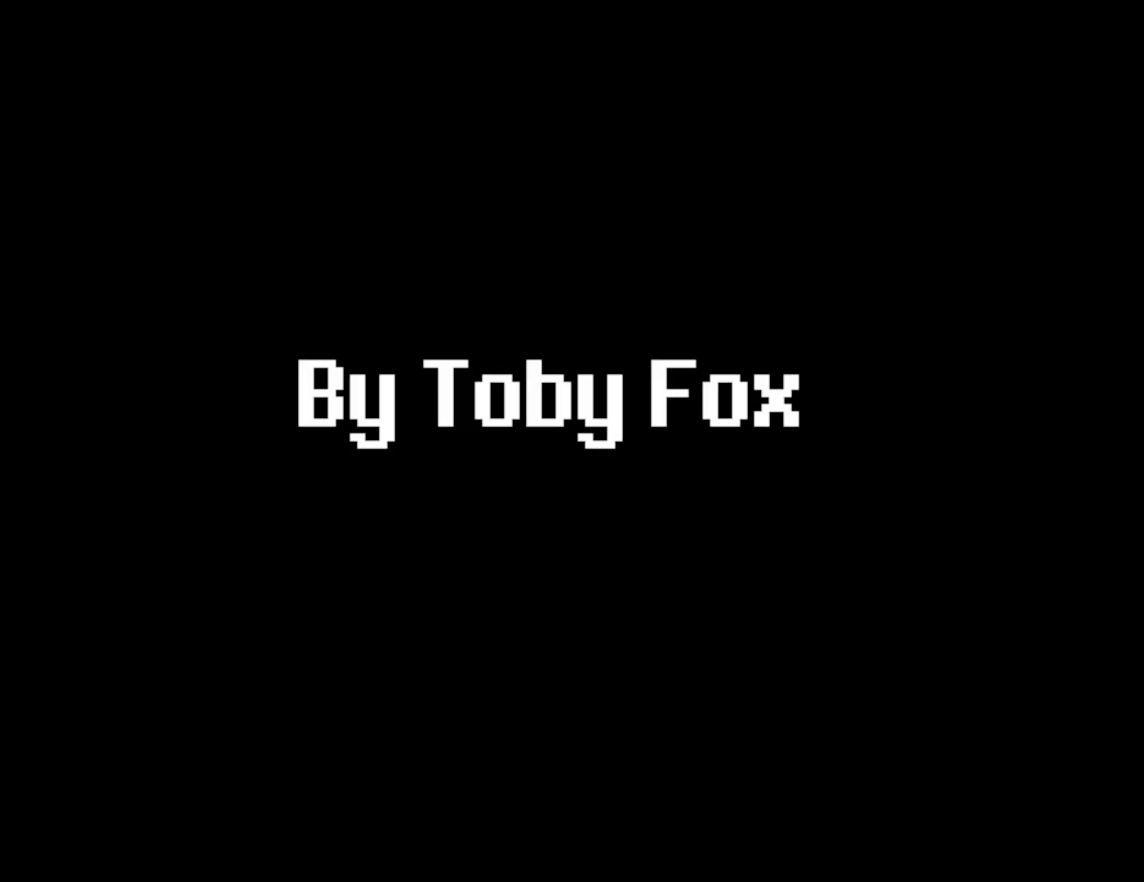
{"keys": ["right"], "events": [[83, "x", "up"], [83, "z", "up"], [250, "z", "down"], [333, "x", "down"], [333, "z", "up"], [450, "x", "up"]]}
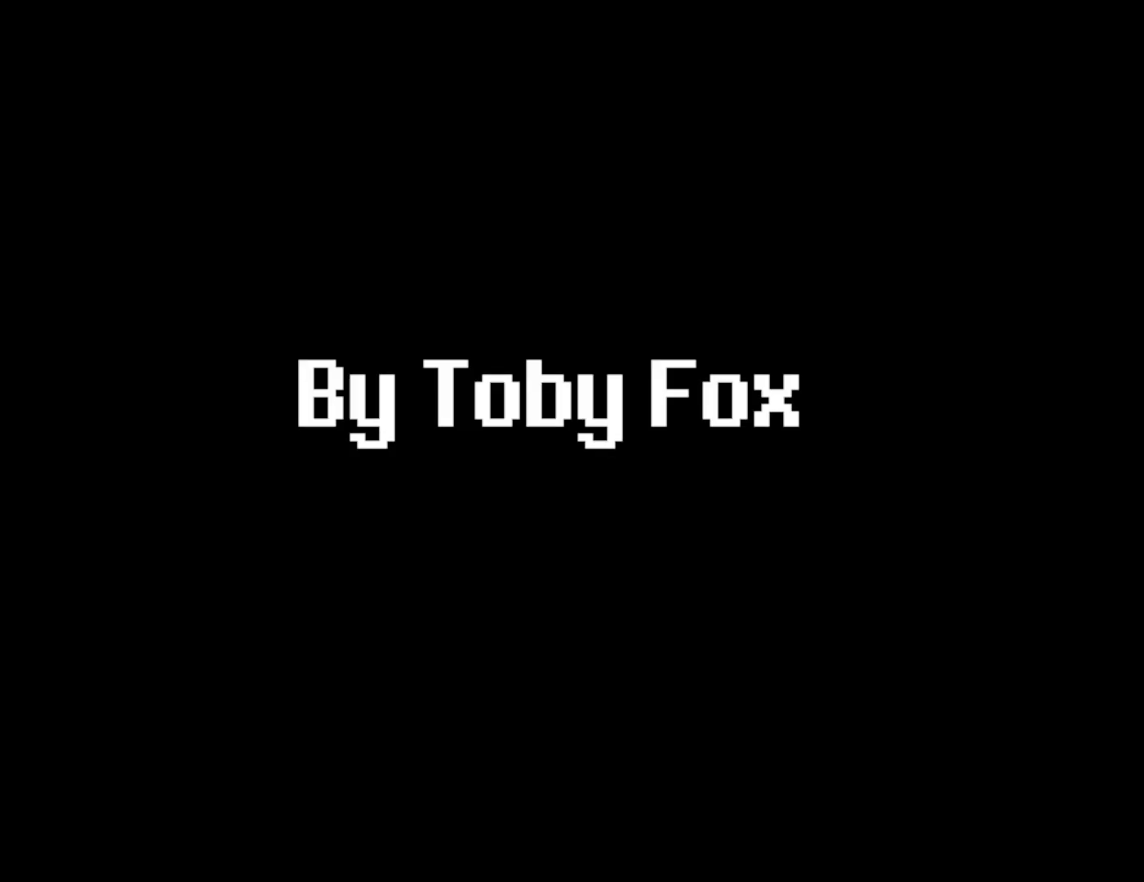
{"keys": ["right", "z"], "events": [[67, "z", "down"], [133, "x", "down"], [133, "z", "up"], [233, "x", "up"], [250, "z", "down"], [317, "x", "down"], [317, "z", "up"], [367, "x", "up"], [500, "z", "down"]]}
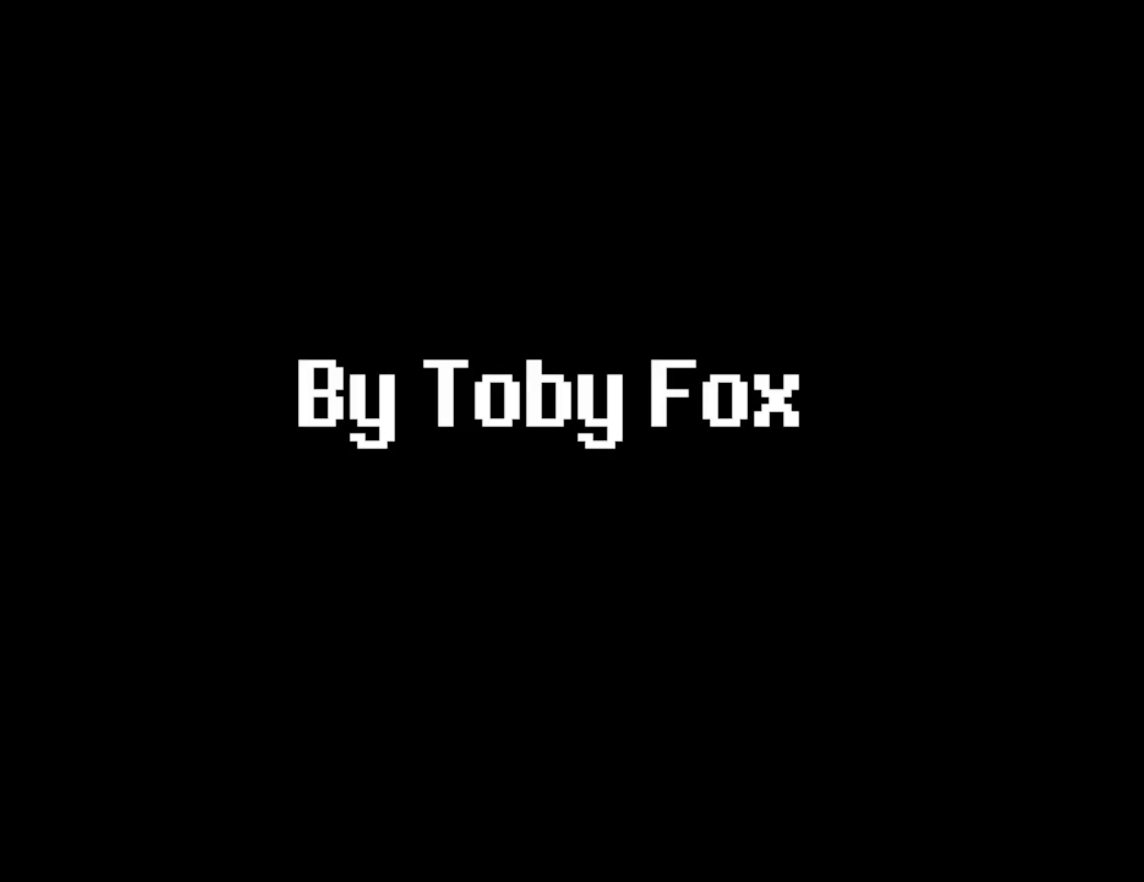
{"keys": ["right", "x"], "events": [[50, "x", "down"], [50, "z", "up"], [150, "x", "up"], [150, "z", "down"], [217, "x", "down"], [217, "z", "up"], [267, "x", "up"], [450, "z", "down"], [500, "x", "down"], [500, "z", "up"]]}
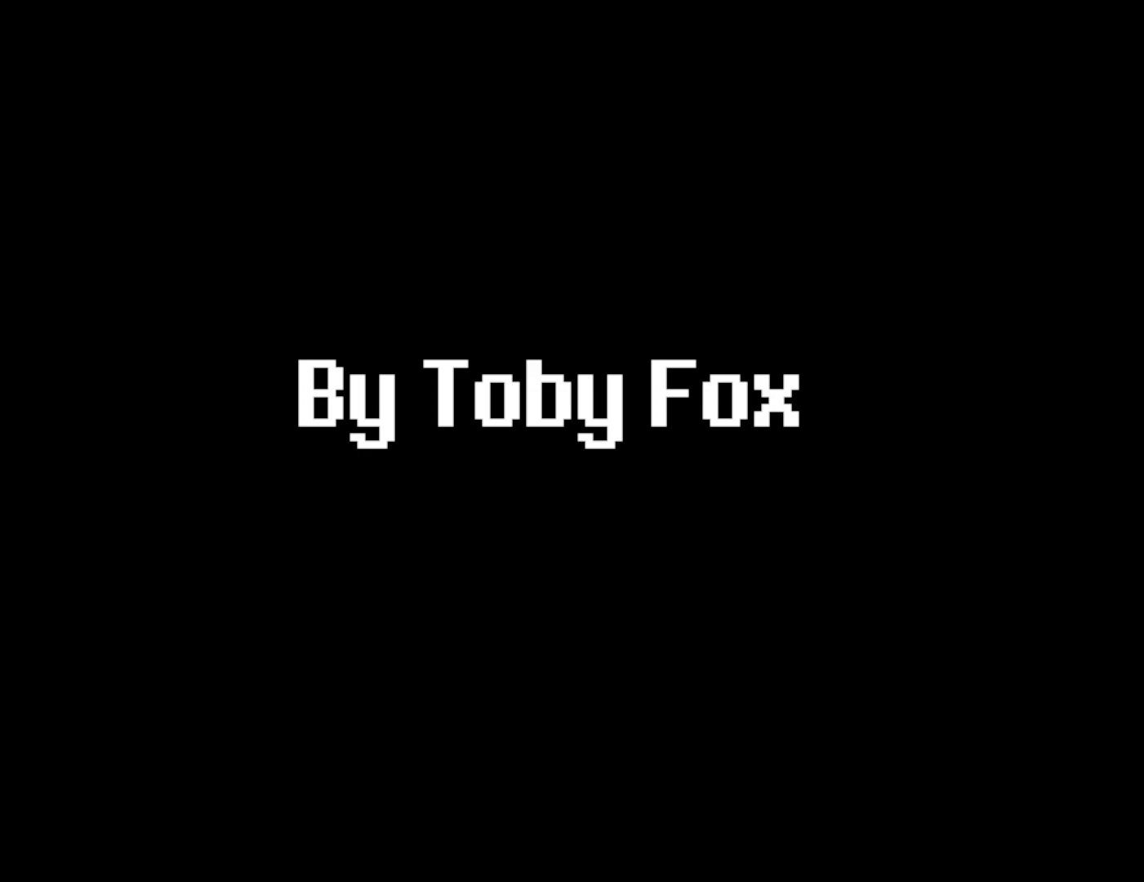
{"keys": ["right"], "events": [[100, "x", "up"], [117, "z", "down"], [167, "z", "up"]]}
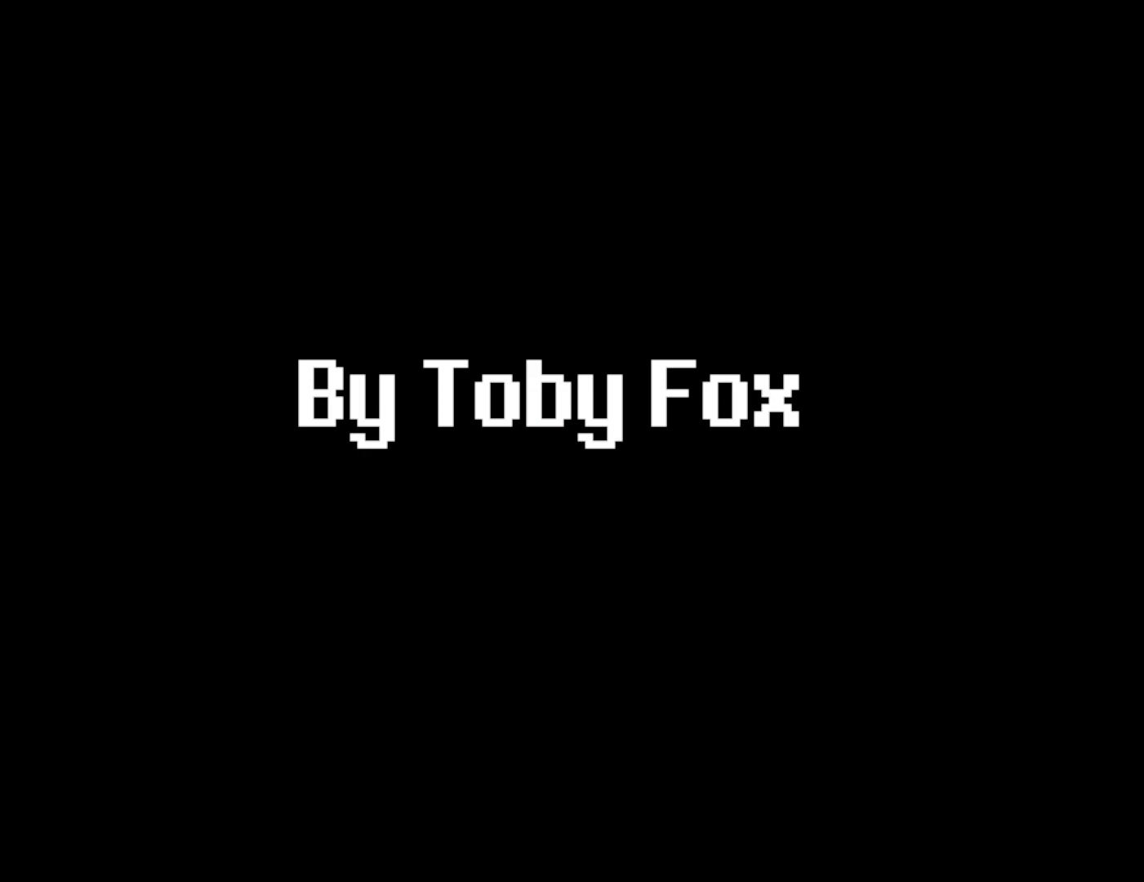
{"keys": ["right"], "events": []}
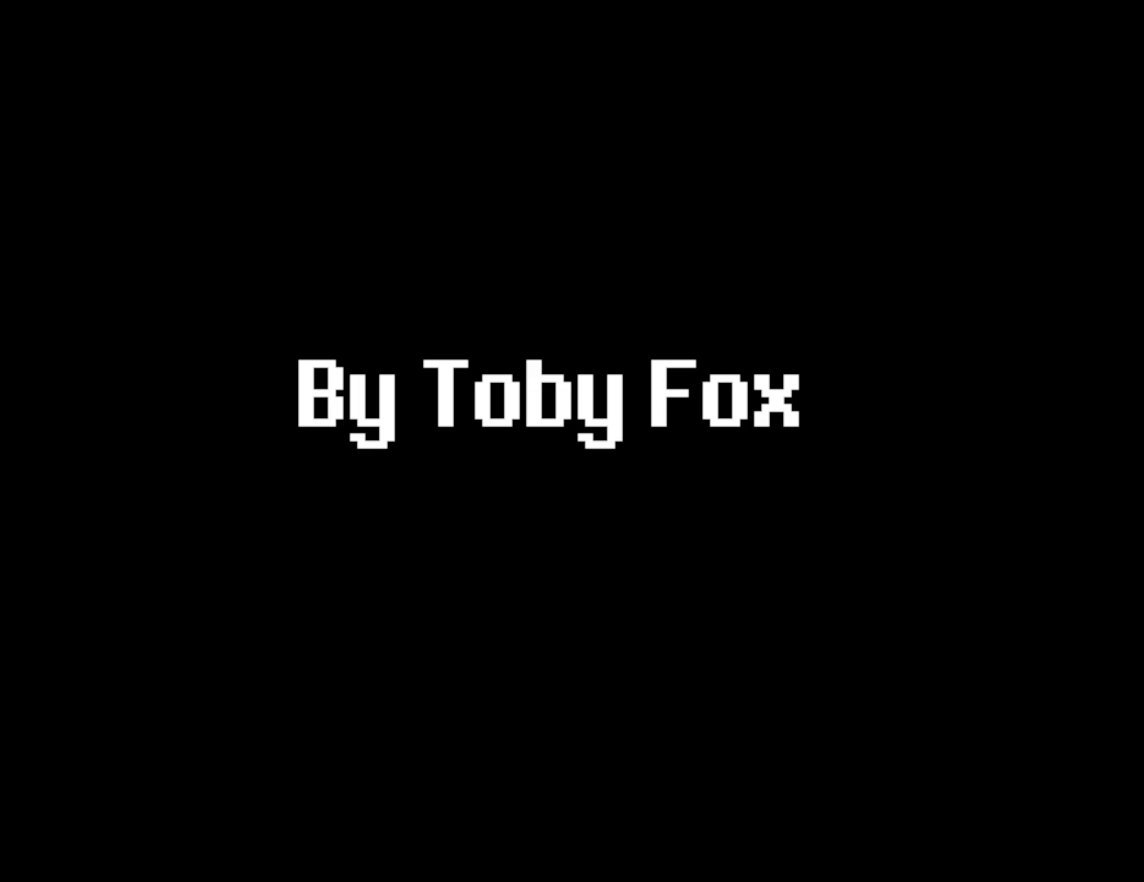
{"keys": ["right"], "events": []}
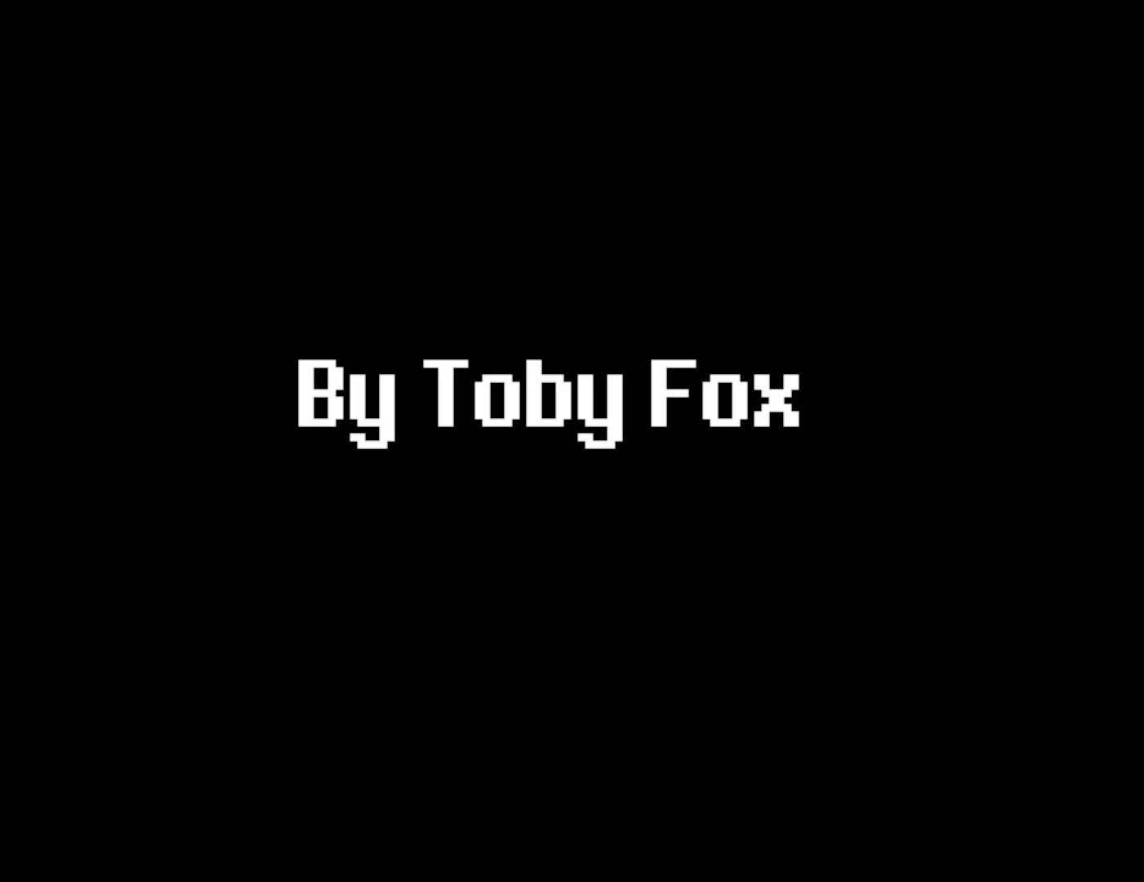
{"keys": ["right"], "events": []}
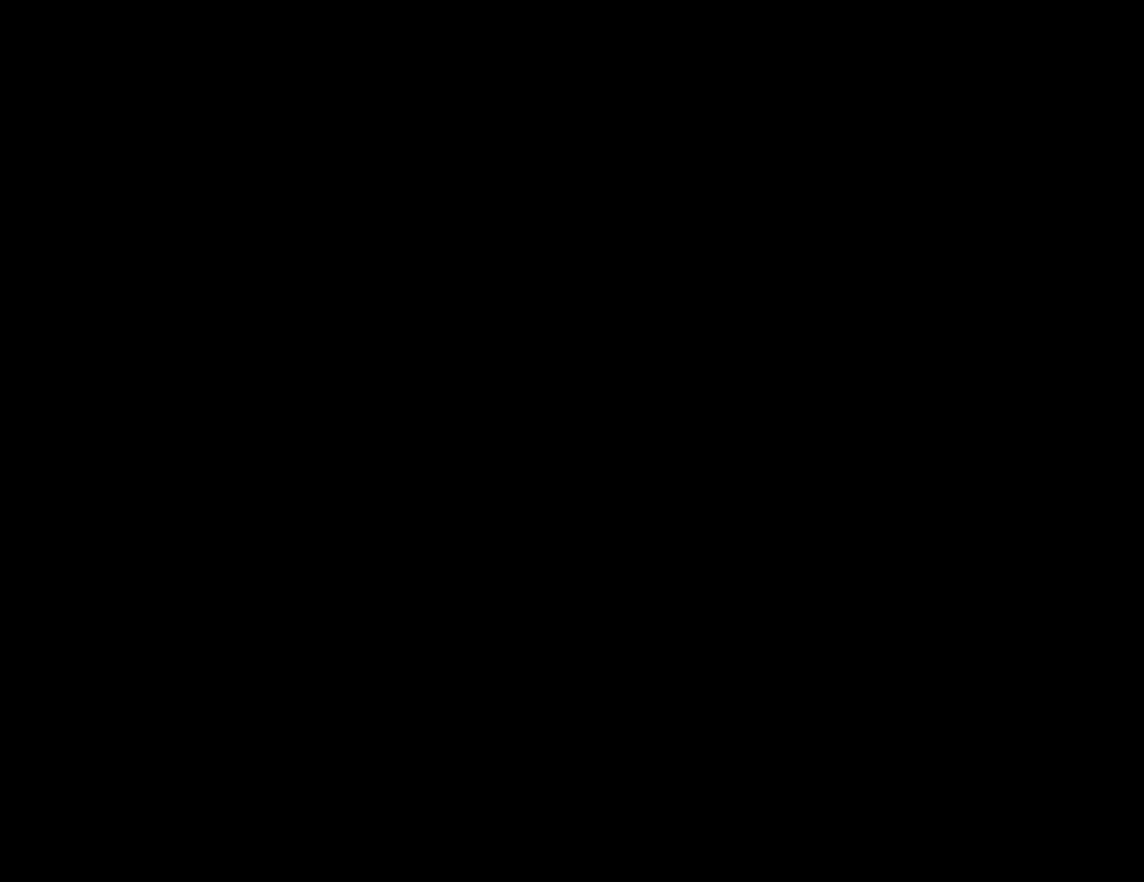
{"keys": ["right"], "events": []}
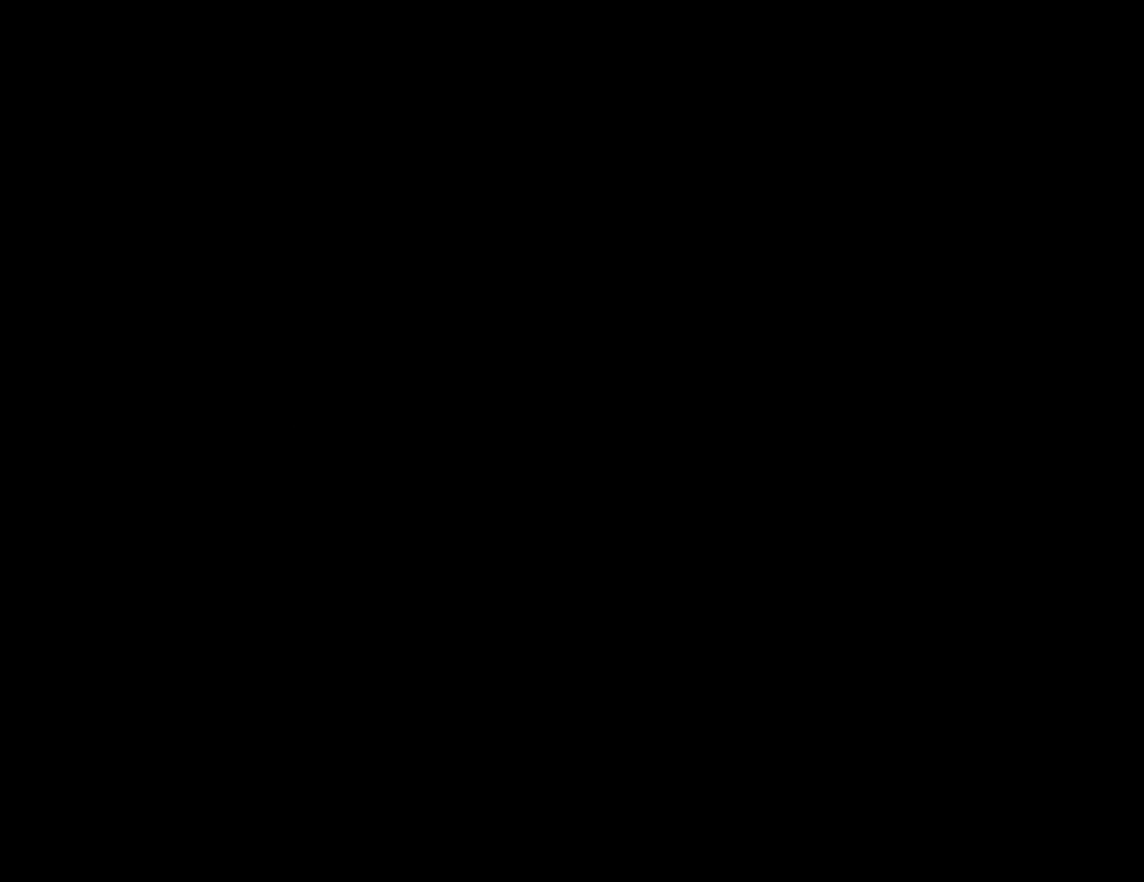
{"keys": ["right"], "events": []}
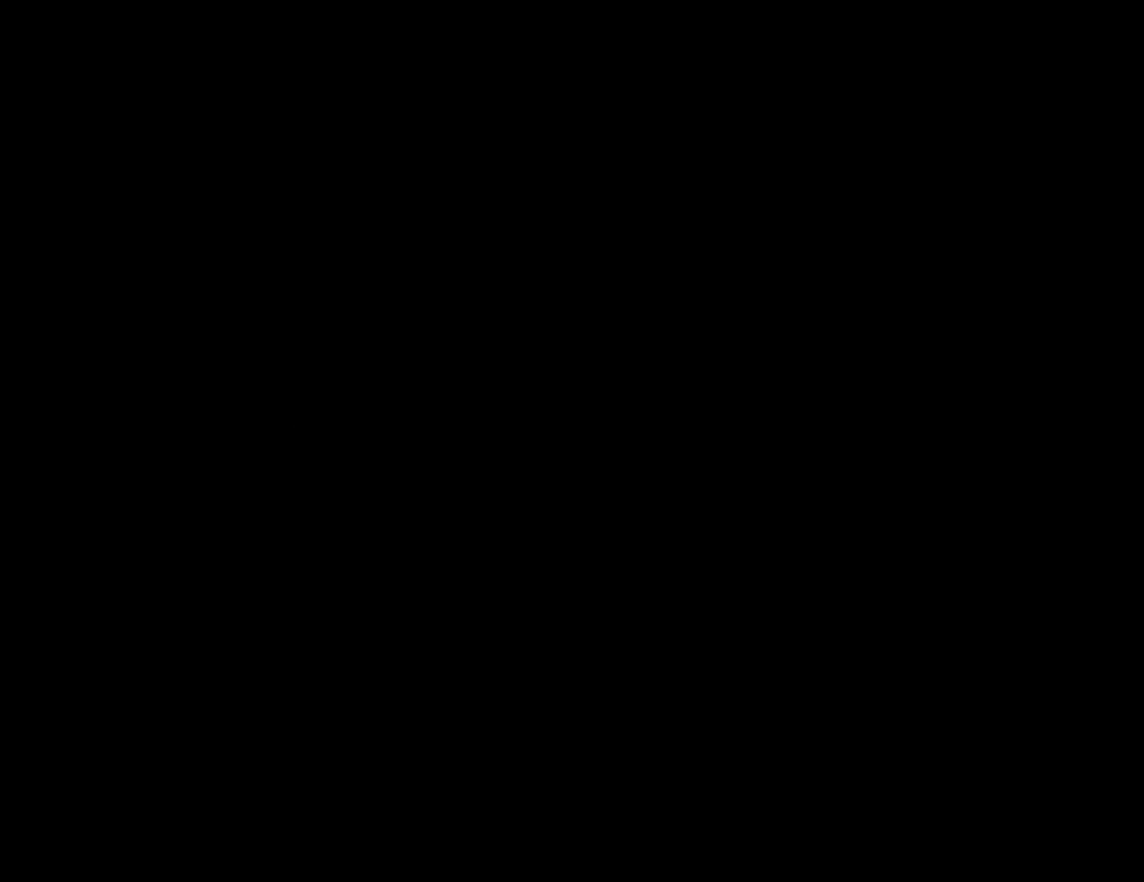
{"keys": ["right"], "events": [[33, "z", "down"], [100, "z", "up"], [217, "z", "down"], [267, "z", "up"], [383, "z", "down"], [483, "z", "up"]]}
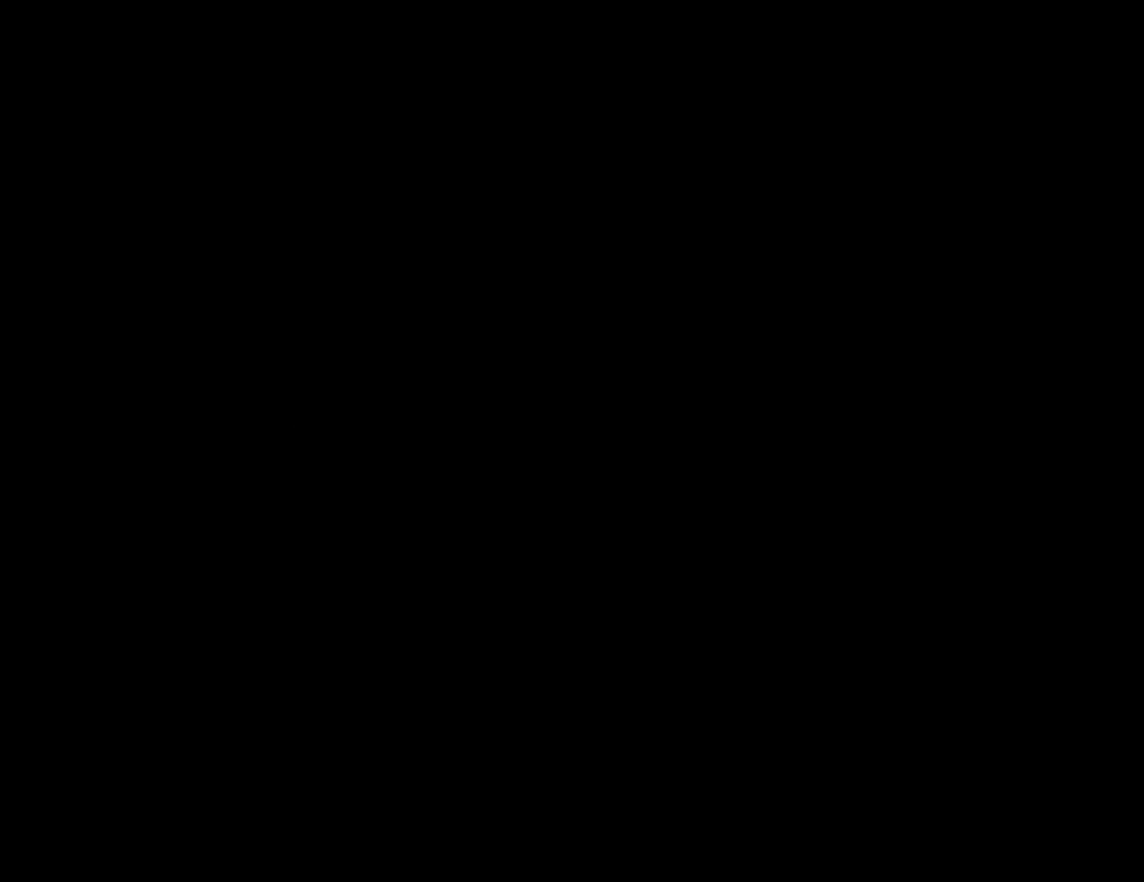
{"keys": ["right", "z"], "events": [[83, "z", "down"], [150, "z", "up"], [267, "z", "down"], [350, "z", "up"], [450, "z", "down"]]}
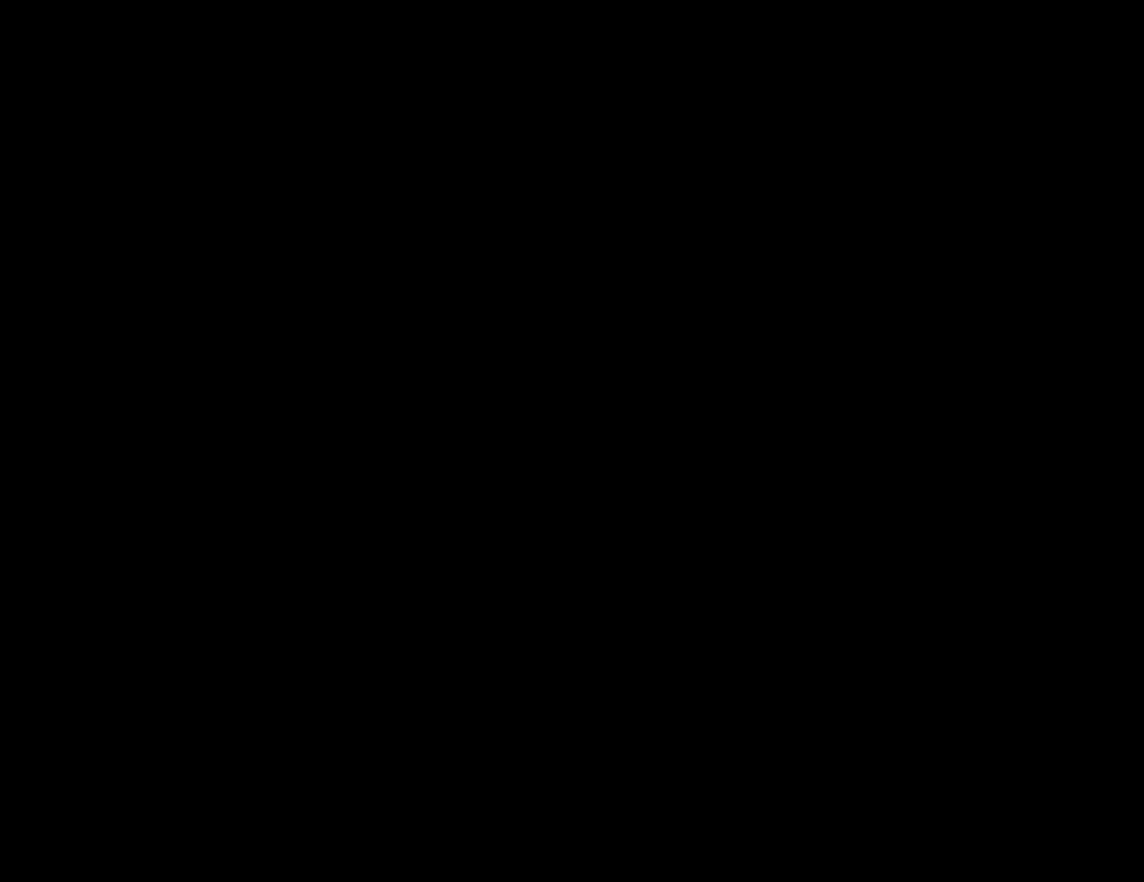
{"keys": ["right"], "events": [[17, "z", "up"], [133, "z", "down"], [217, "z", "up"], [383, "z", "down"], [467, "z", "up"]]}
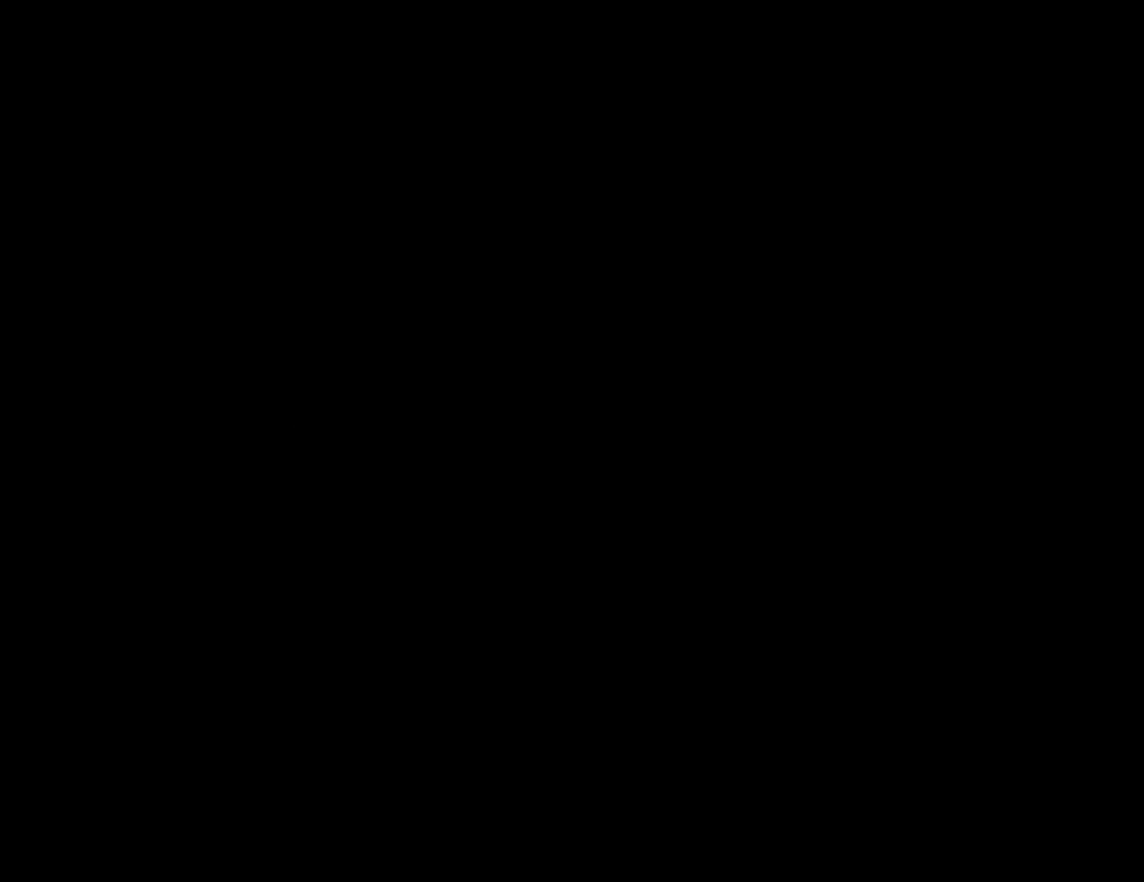
{"keys": ["right", "z"], "events": [[50, "z", "down"], [117, "z", "up"], [333, "z", "down"], [417, "z", "up"], [500, "z", "down"]]}
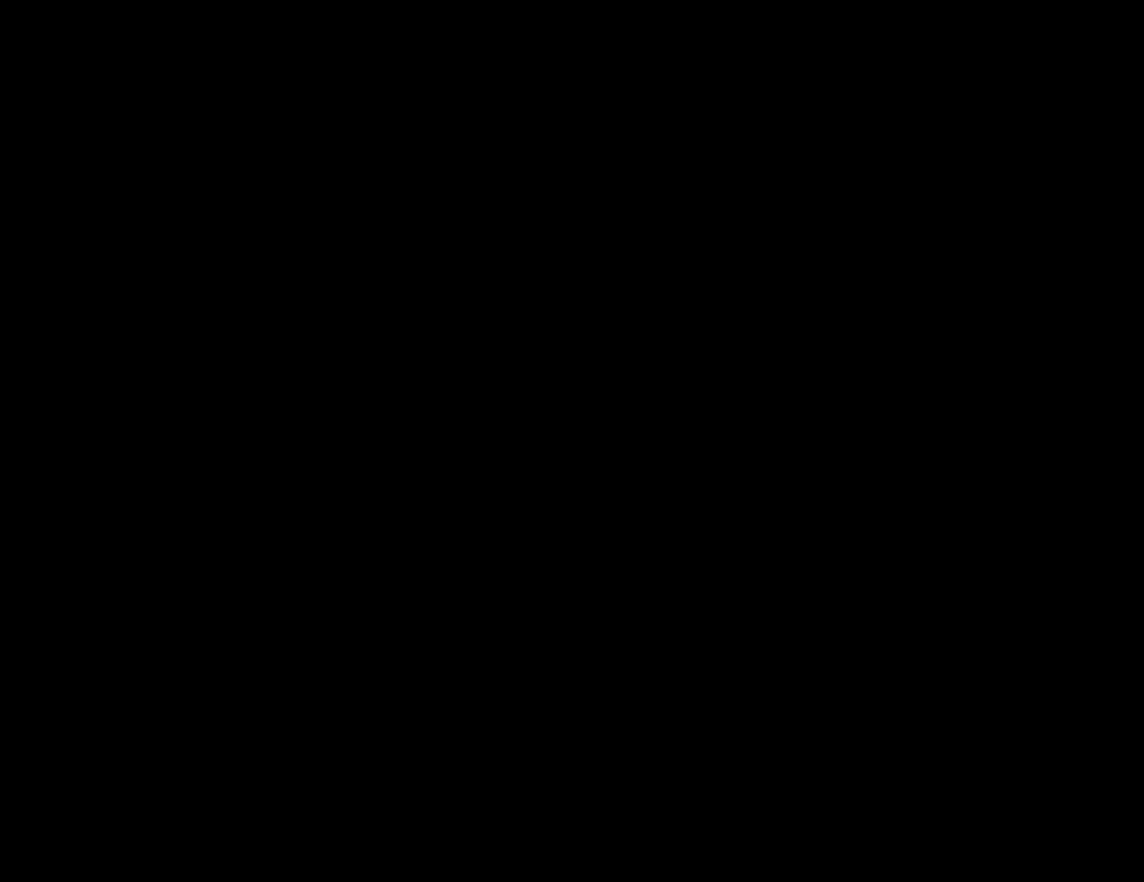
{"keys": ["right", "z"], "events": [[67, "z", "up"], [283, "z", "down"], [350, "z", "up"], [450, "z", "down"]]}
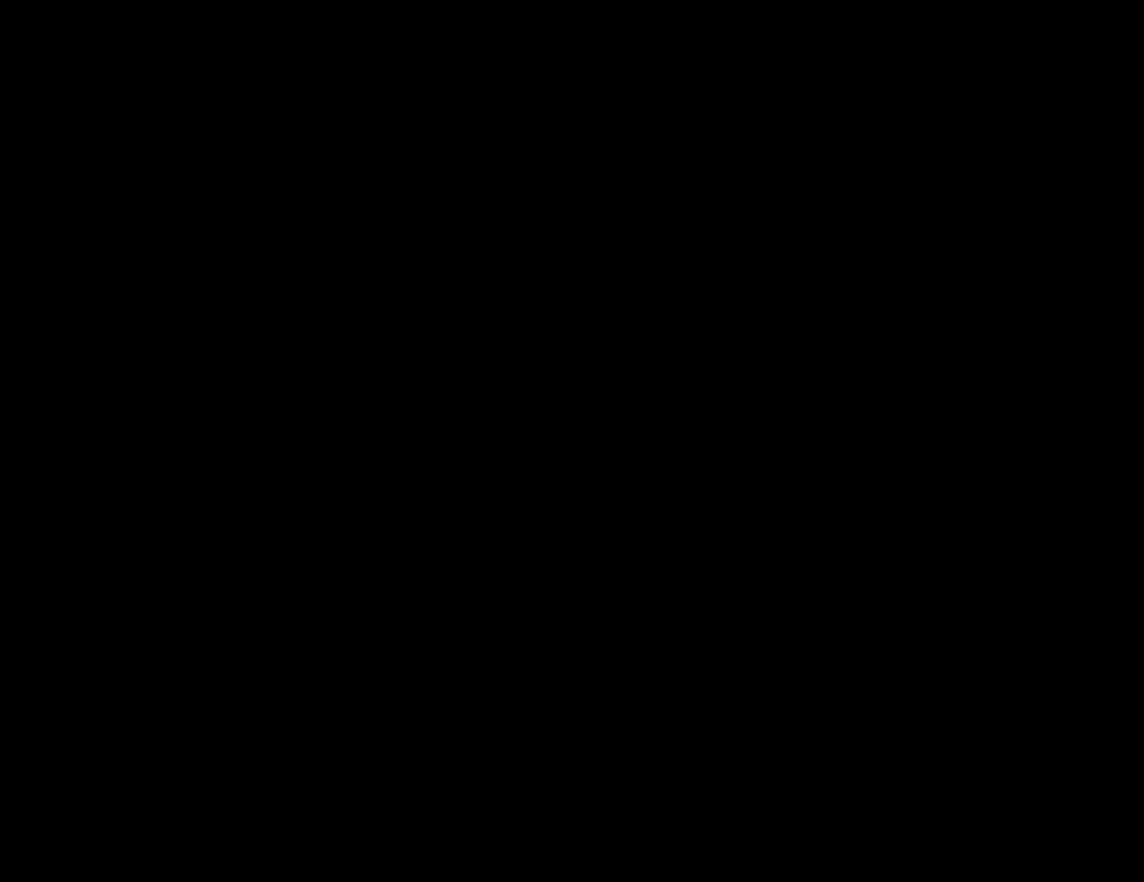
{"keys": ["right"], "events": [[17, "z", "up"], [267, "z", "down"], [317, "z", "up"], [417, "z", "down"], [483, "z", "up"]]}
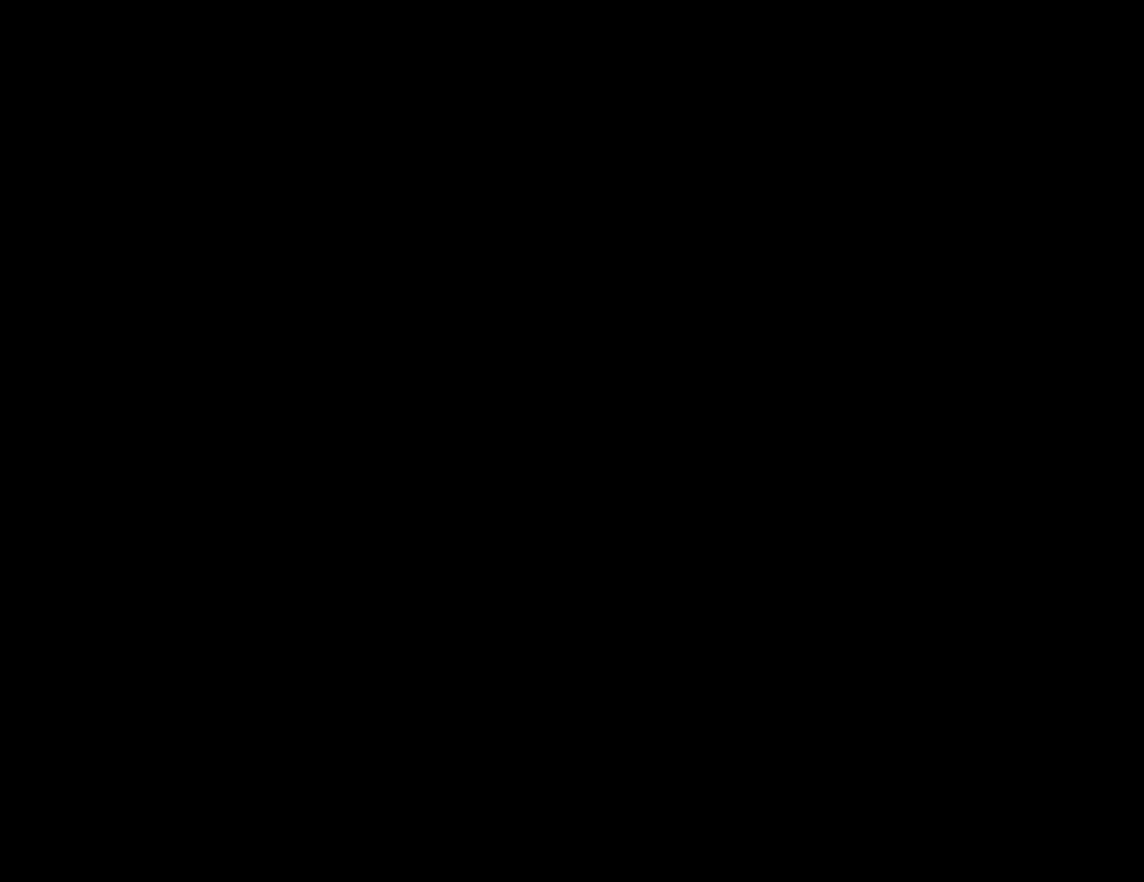
{"keys": ["right"], "events": [[267, "z", "down"], [300, "z", "up"], [417, "z", "down"], [483, "z", "up"]]}
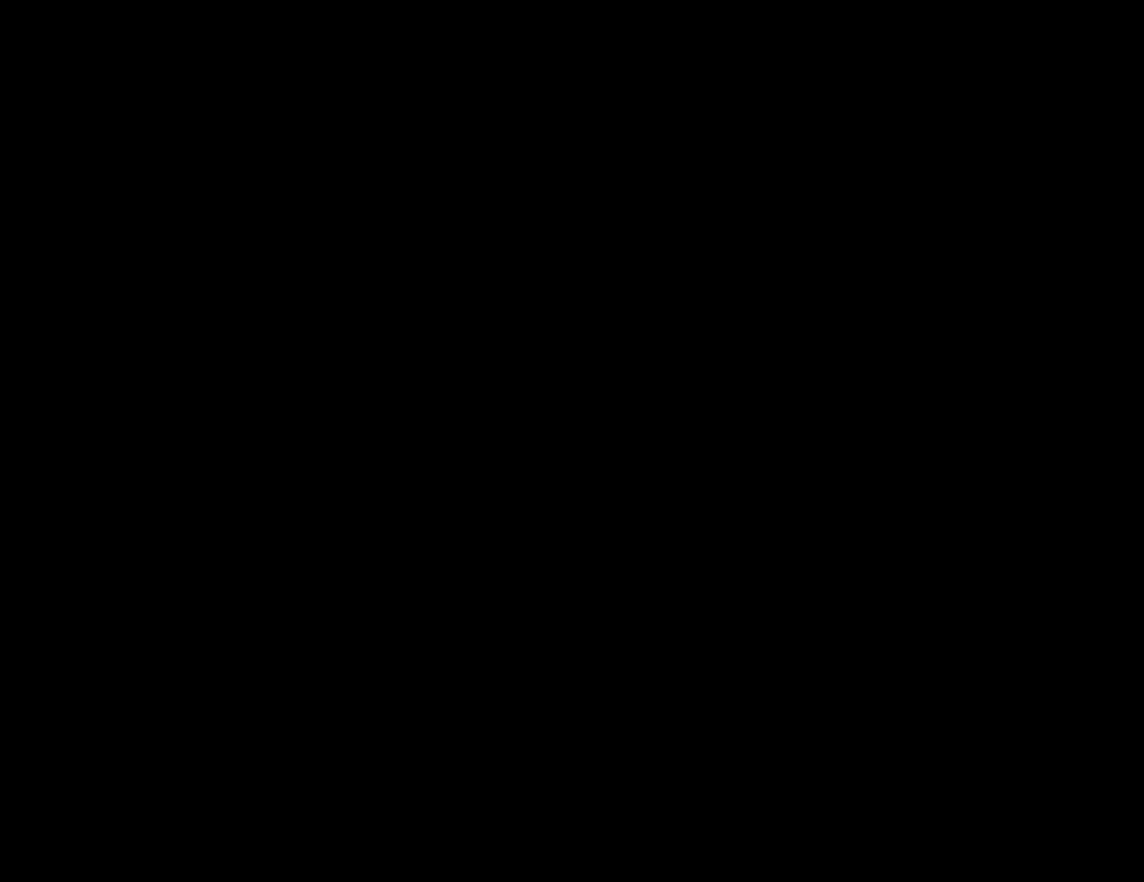
{"keys": ["right"], "events": [[233, "z", "down"], [333, "z", "up"]]}
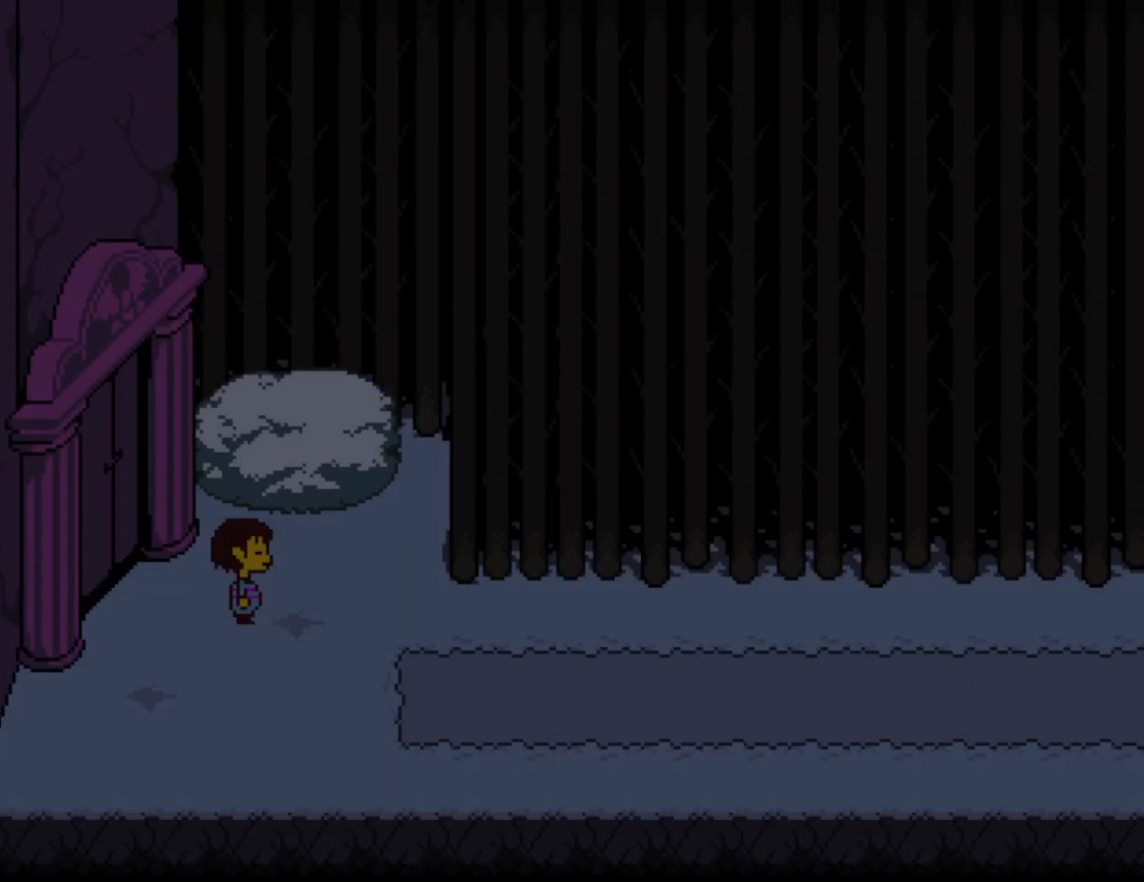
{"keys": ["right"], "events": [[233, "z", "down"], [333, "x", "down"], [333, "z", "up"], [450, "x", "up"]]}
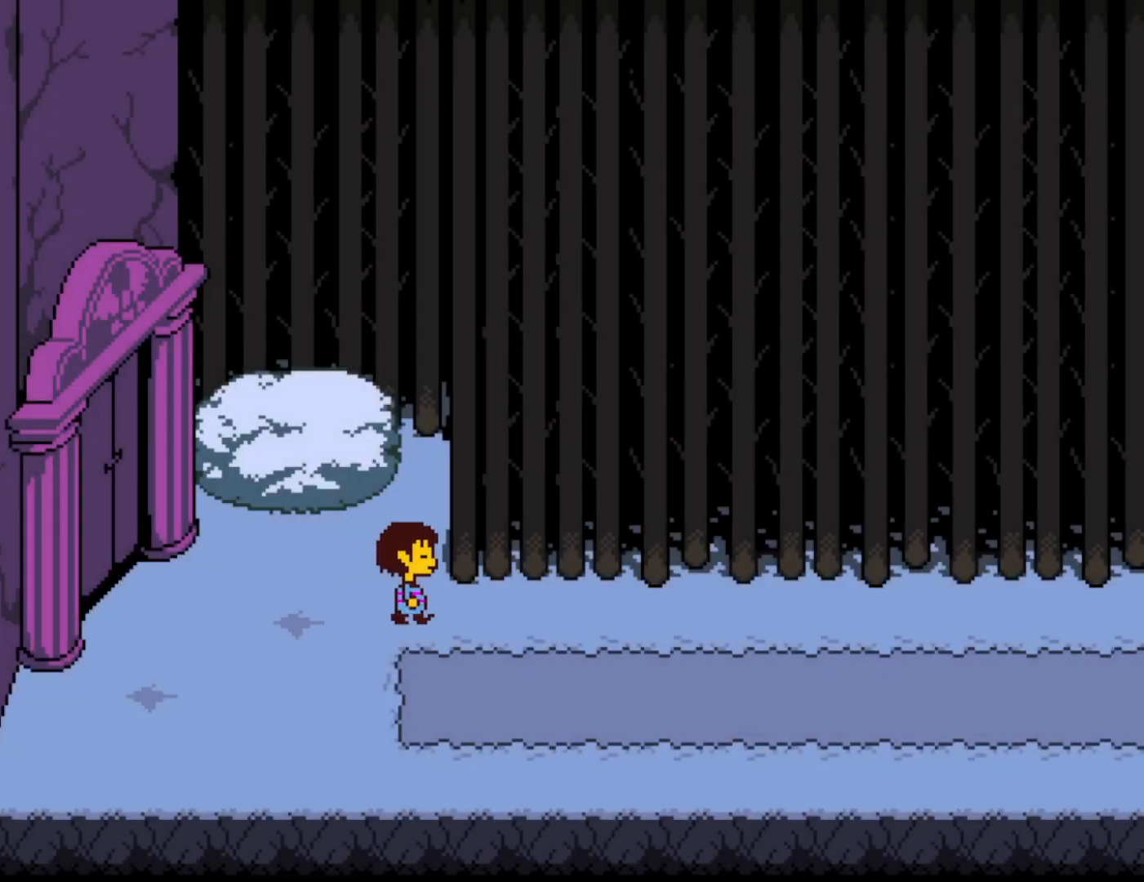
{"keys": ["right"], "events": []}